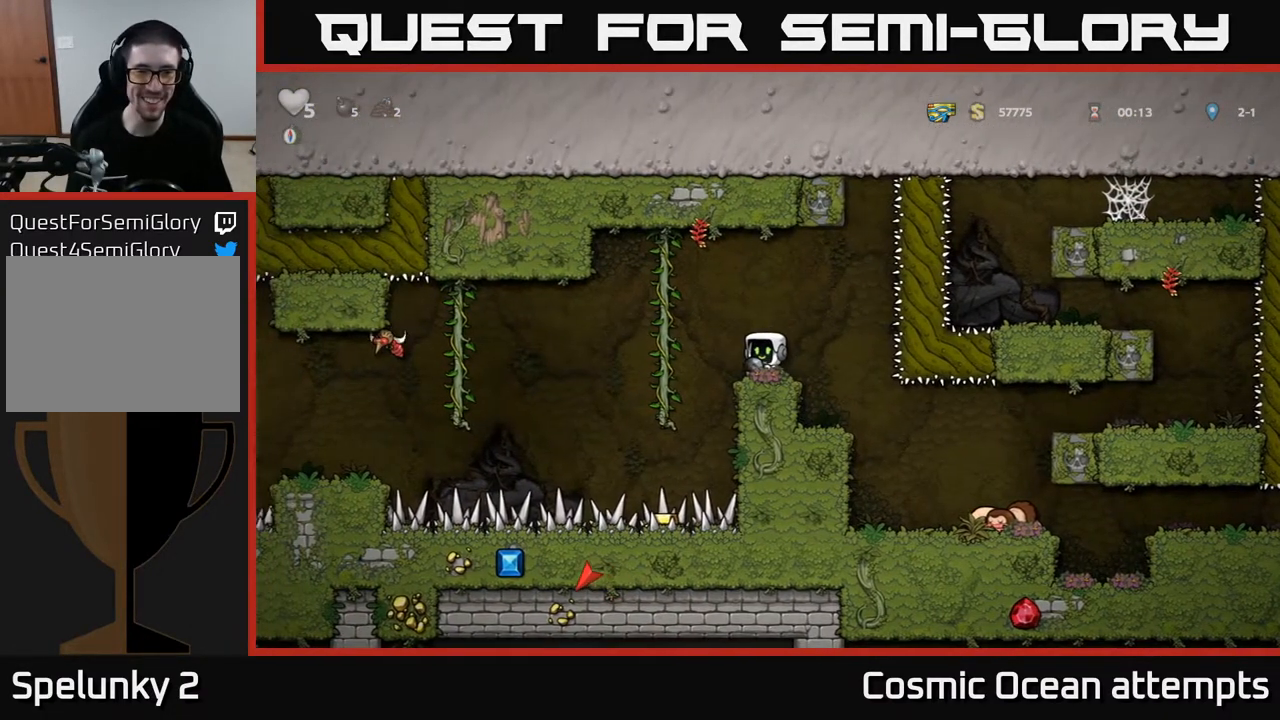
Gameplay with a controller (Xbox layout); each line is a JSON object with the inputs held at the frame after it. "events" lists button and stick changes between this image and that frame as [ms after this image, input, new state], when the widget could be followed in between.
{"buttons": [], "left_stick": "center", "right_stick": "center", "events": []}
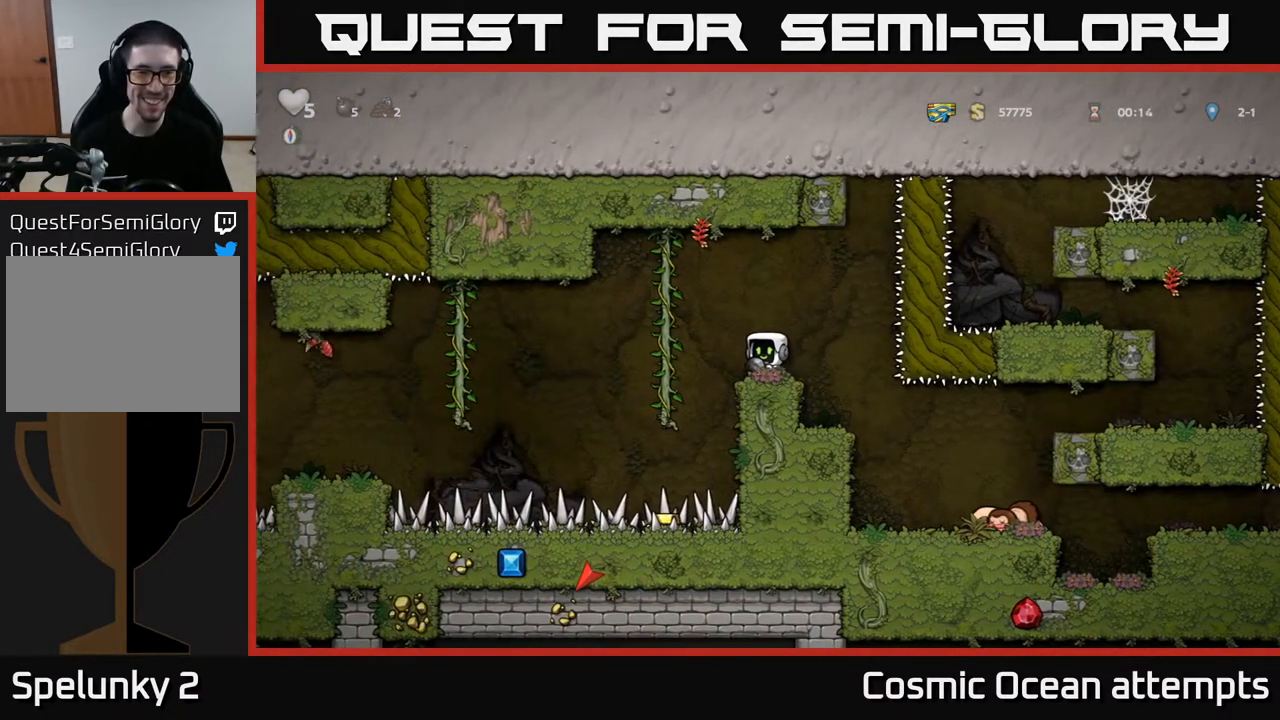
{"buttons": [], "left_stick": "center", "right_stick": "center", "events": []}
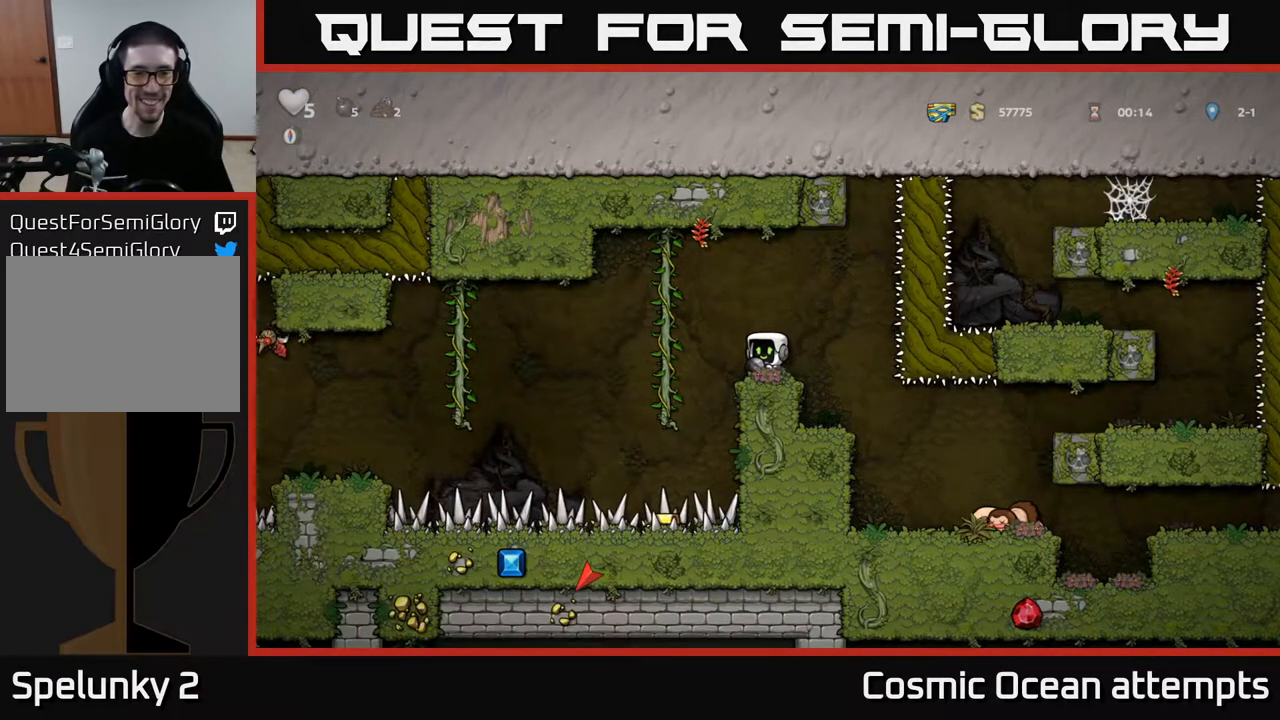
{"buttons": [], "left_stick": "center", "right_stick": "center", "events": []}
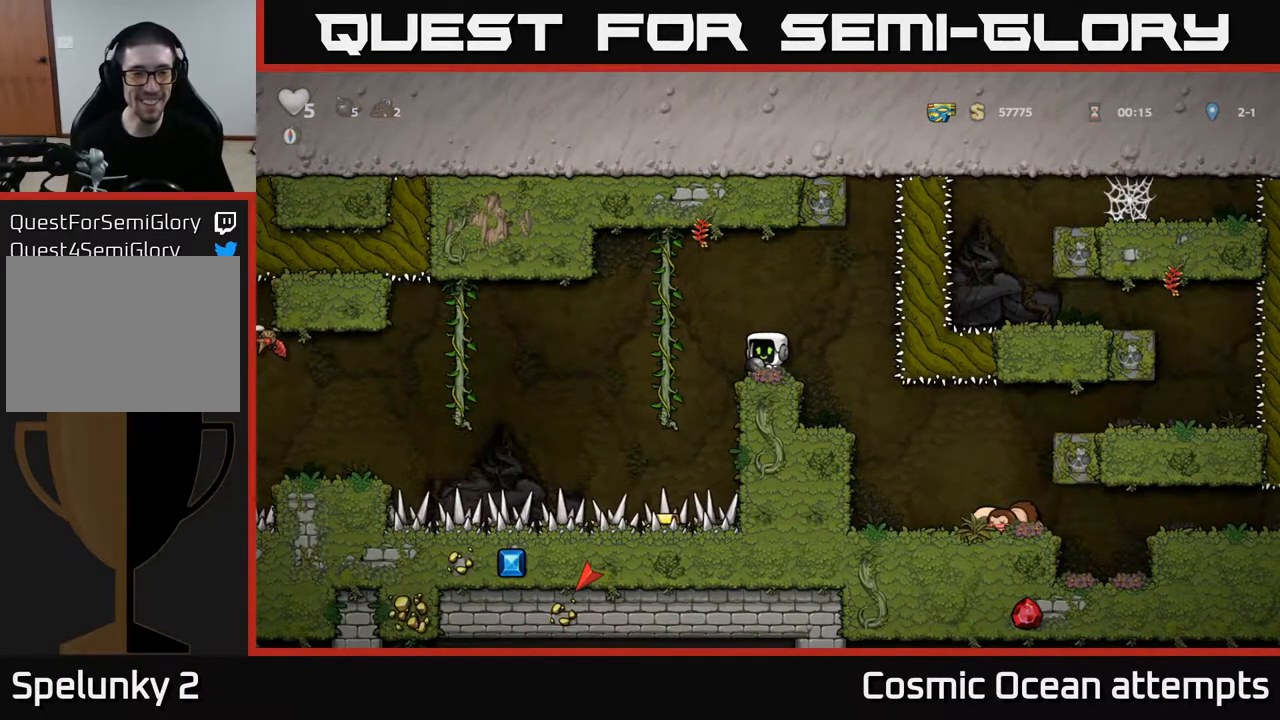
{"buttons": [], "left_stick": "center", "right_stick": "center", "events": []}
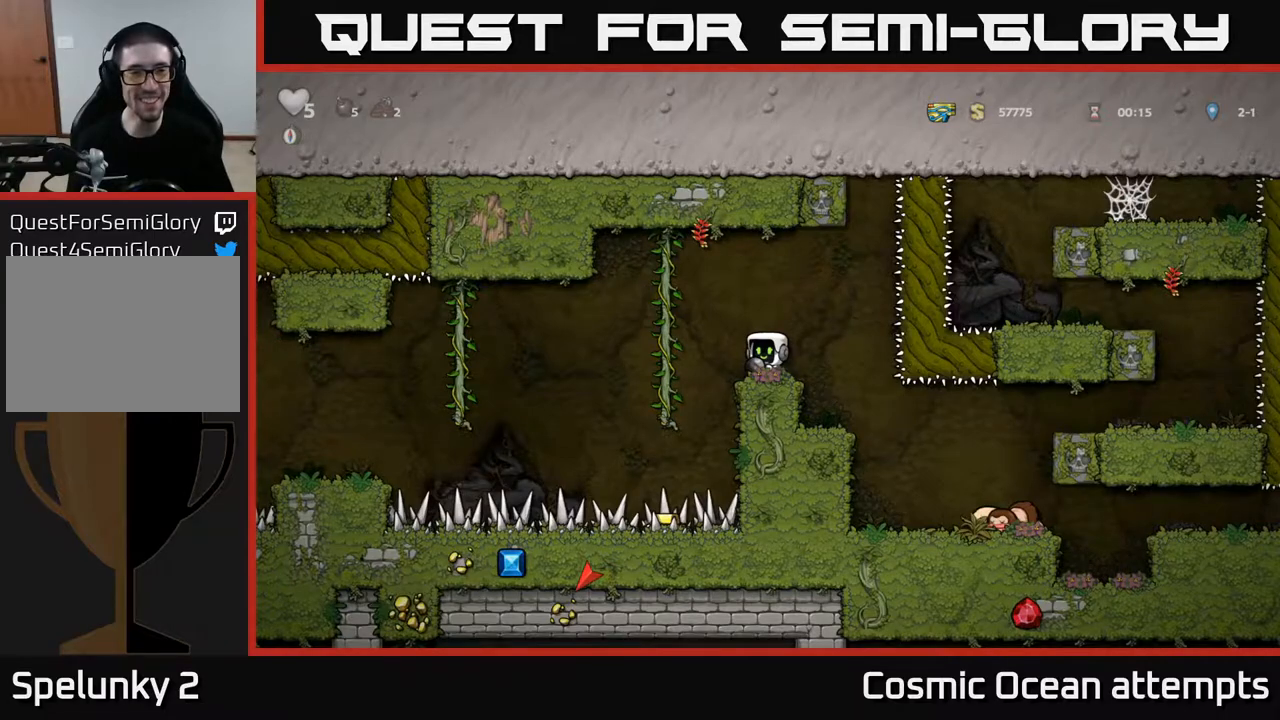
{"buttons": ["A", "DPAD_LEFT"], "left_stick": "center", "right_stick": "center", "events": [[367, "A", "down"], [367, "DPAD_LEFT", "down"]]}
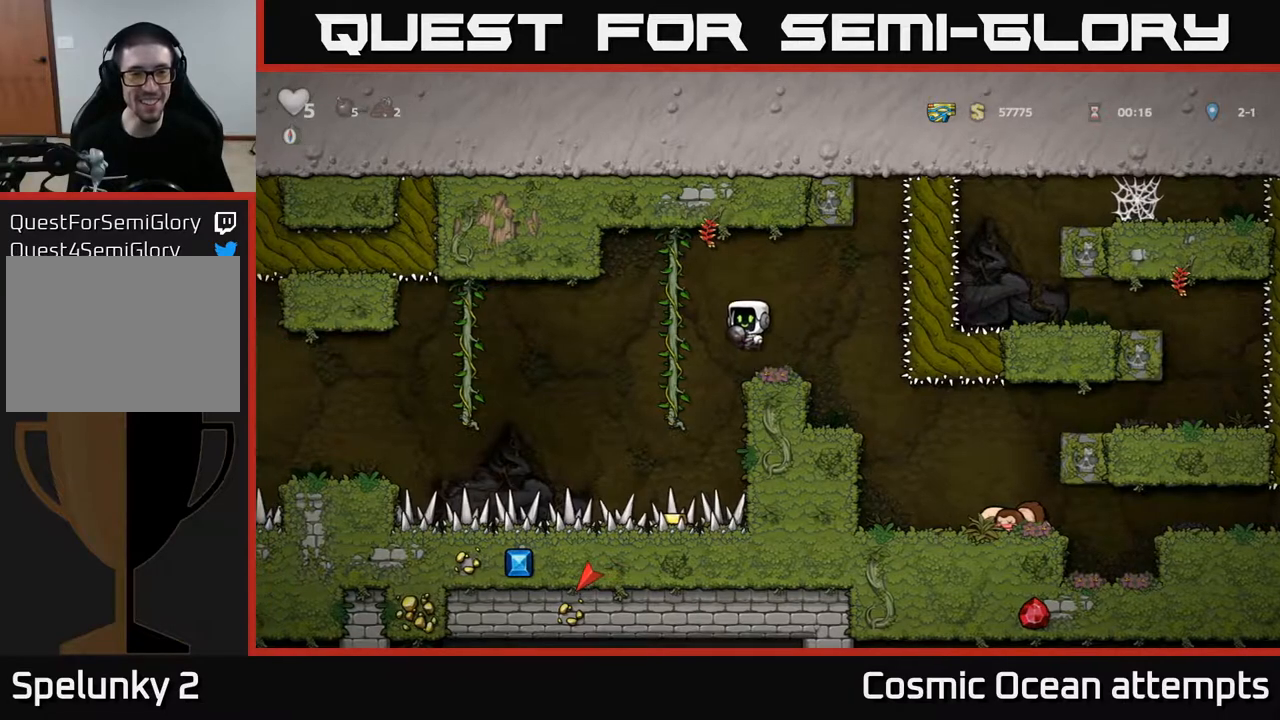
{"buttons": ["DPAD_DOWN"], "left_stick": "center", "right_stick": "center", "events": [[17, "A", "up"], [17, "DPAD_UP", "down"], [50, "DPAD_LEFT", "up"], [200, "DPAD_UP", "up"], [267, "DPAD_DOWN", "down"]]}
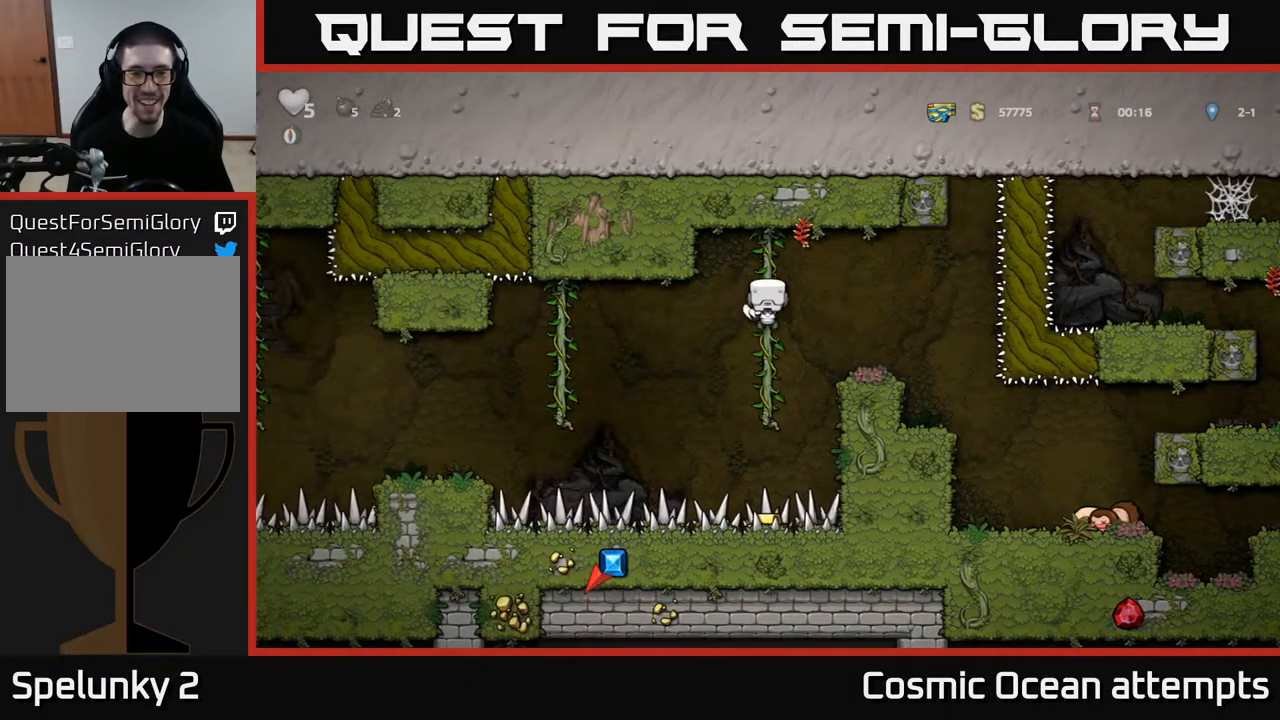
{"buttons": ["DPAD_LEFT"], "left_stick": "center", "right_stick": "center", "events": [[217, "DPAD_DOWN", "up"], [317, "A", "down"], [317, "DPAD_LEFT", "down"], [450, "A", "up"]]}
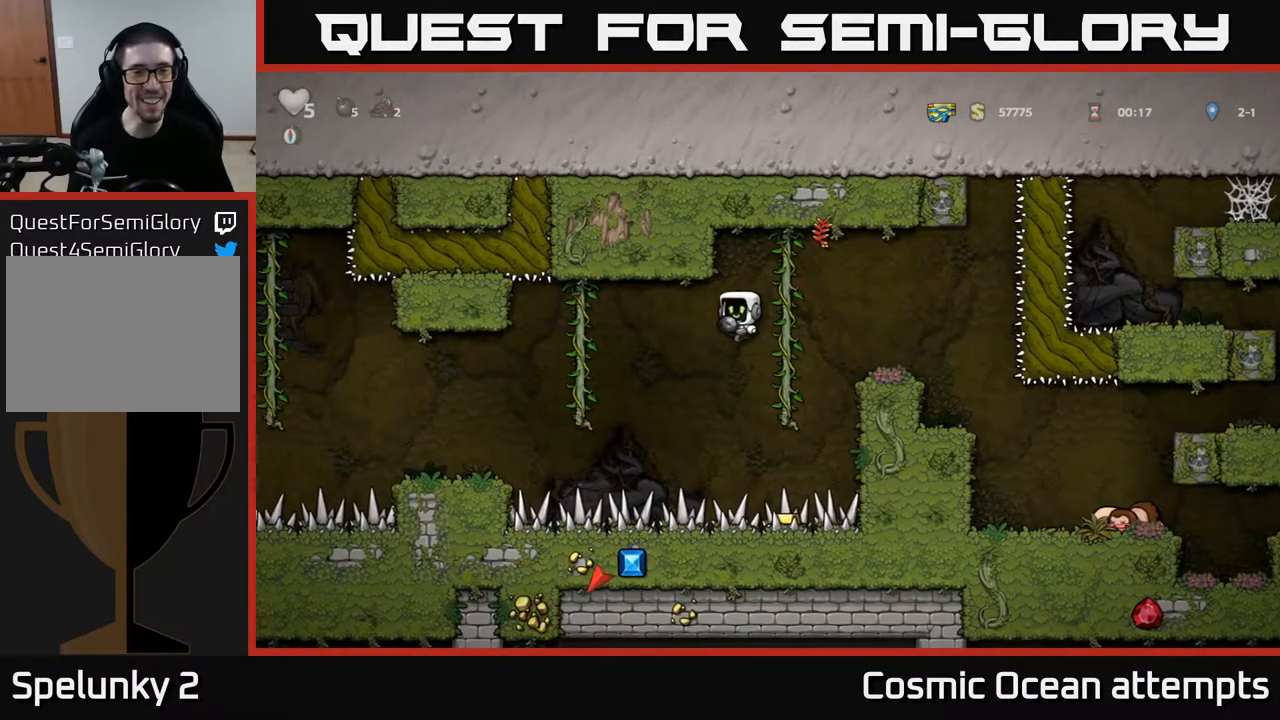
{"buttons": [], "left_stick": "center", "right_stick": "center", "events": [[283, "DPAD_UP", "down"], [317, "DPAD_LEFT", "up"], [433, "DPAD_UP", "up"]]}
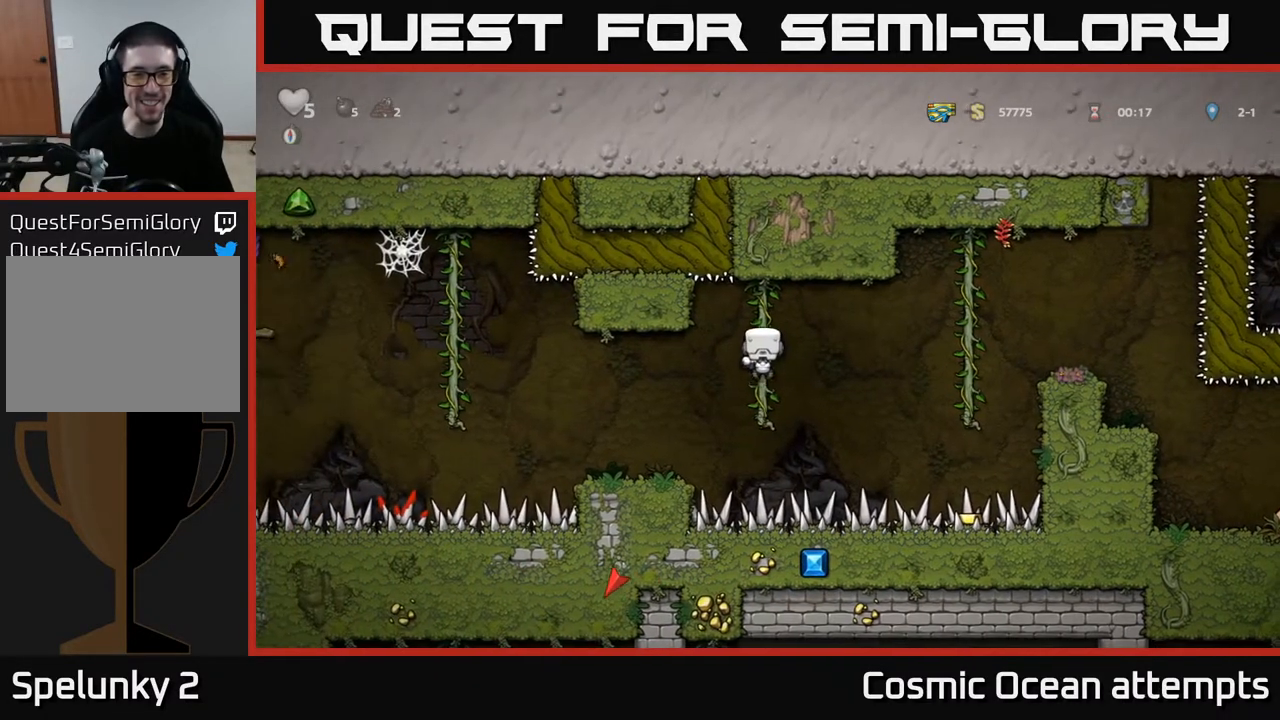
{"buttons": [], "left_stick": "center", "right_stick": "center", "events": [[133, "DPAD_DOWN", "down"], [200, "DPAD_DOWN", "up"], [367, "A", "down"], [433, "A", "up"]]}
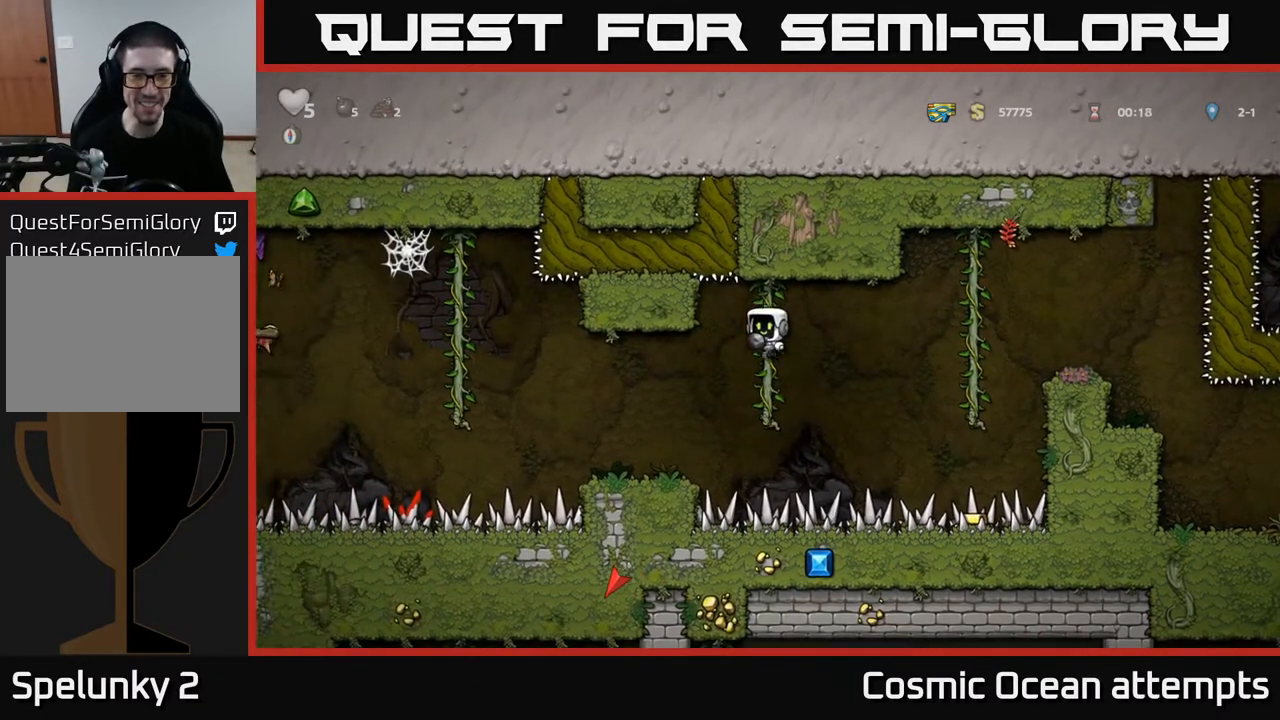
{"buttons": [], "left_stick": "center", "right_stick": "center", "events": [[67, "DPAD_LEFT", "down"], [267, "DPAD_LEFT", "up"]]}
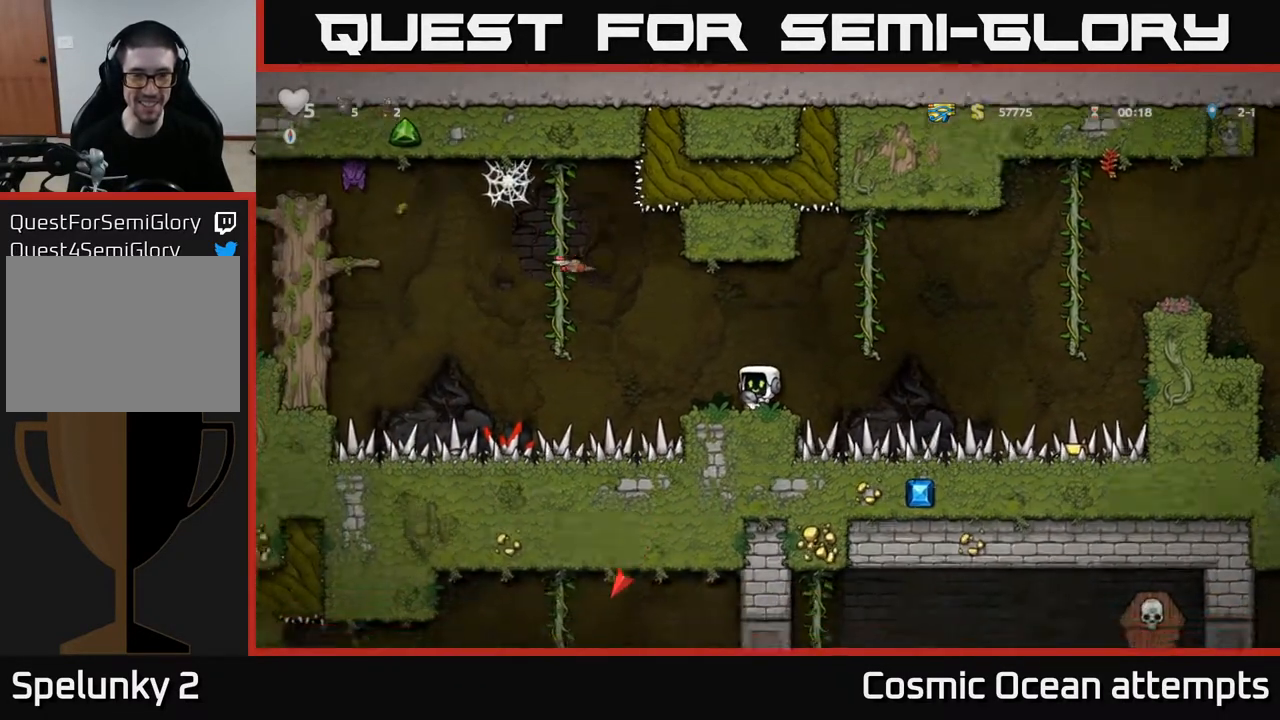
{"buttons": [], "left_stick": "center", "right_stick": "center", "events": []}
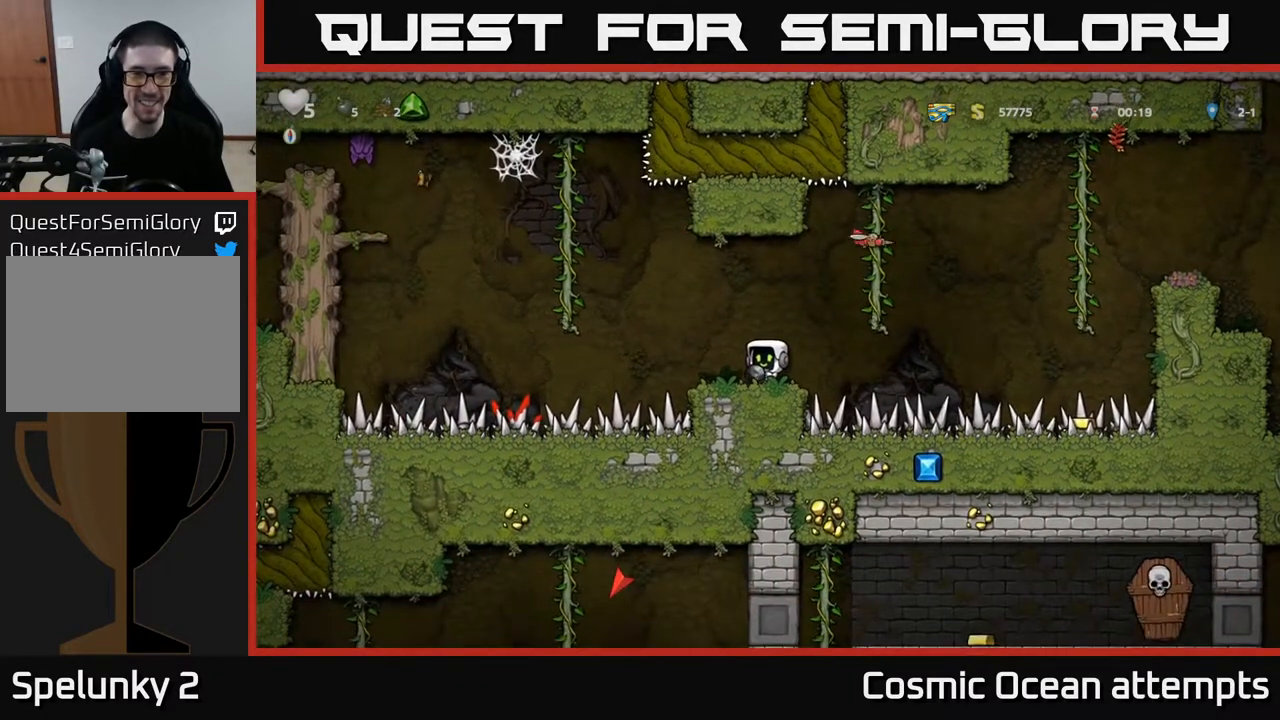
{"buttons": [], "left_stick": "center", "right_stick": "center", "events": []}
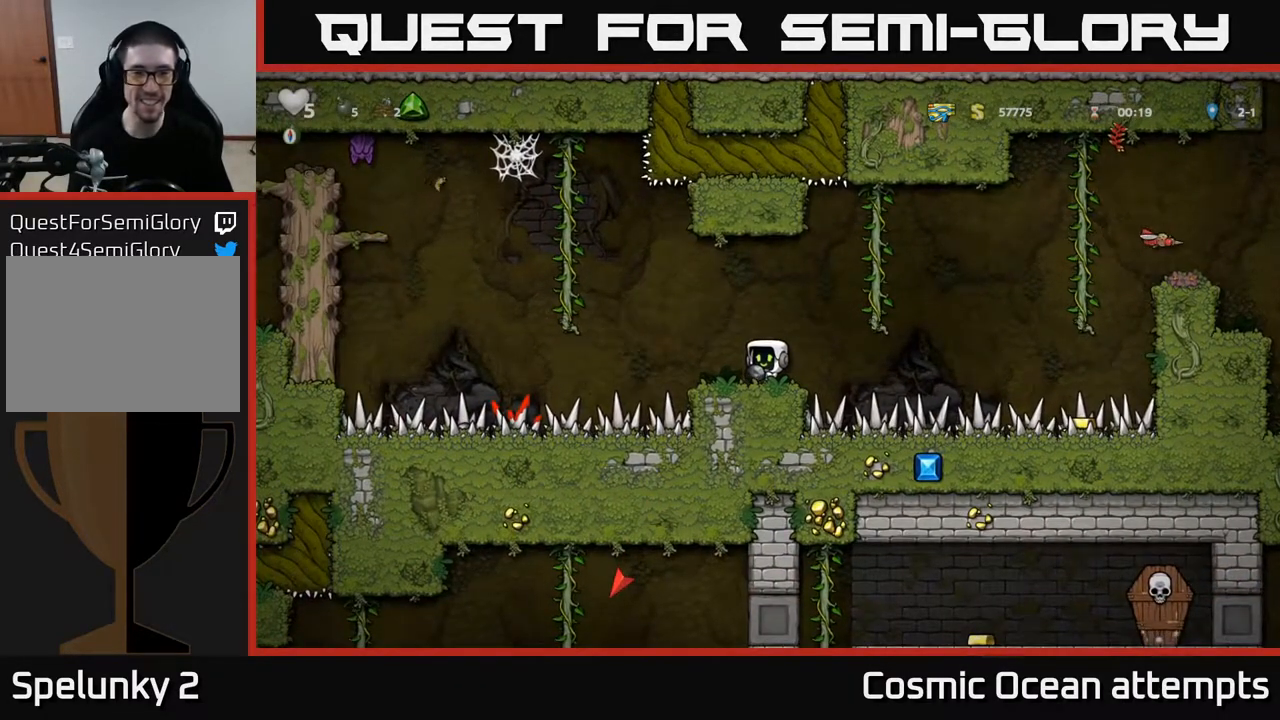
{"buttons": ["DPAD_DOWN"], "left_stick": "center", "right_stick": "center", "events": [[283, "DPAD_DOWN", "down"]]}
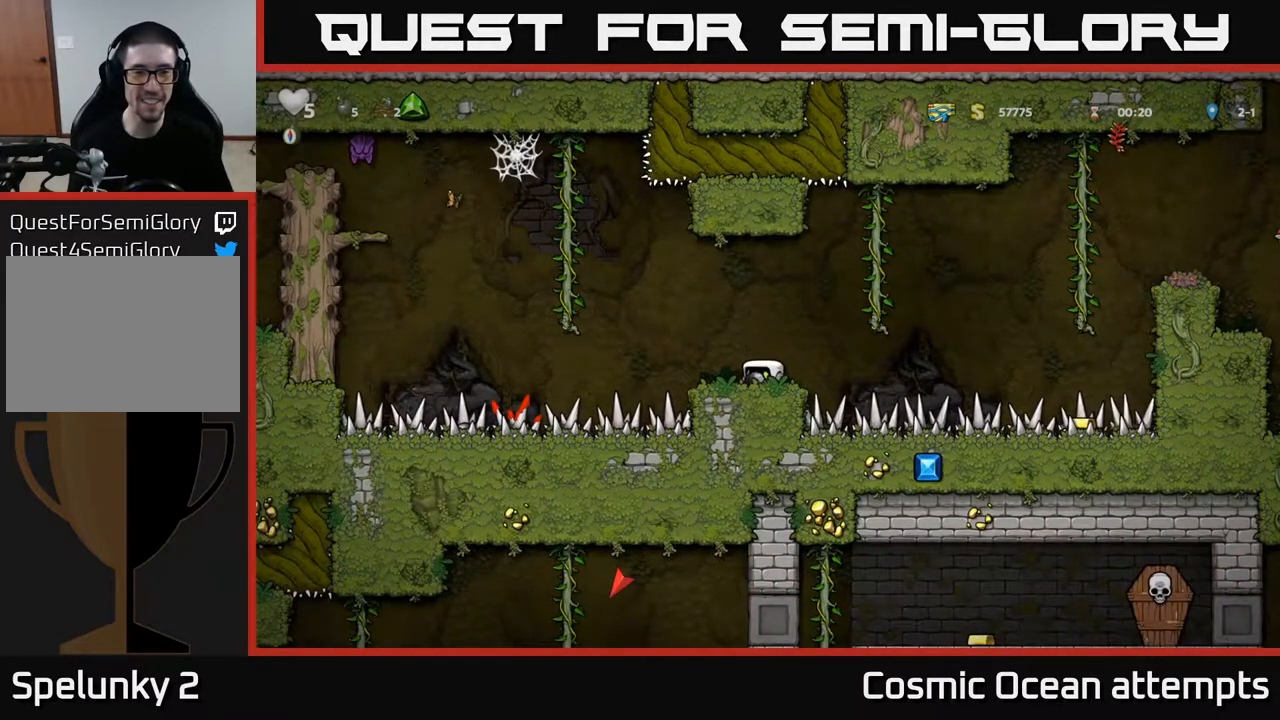
{"buttons": ["DPAD_DOWN", "DPAD_RIGHT"], "left_stick": "center", "right_stick": "center", "events": [[33, "DPAD_DOWN", "up"], [167, "DPAD_DOWN", "down"], [267, "X", "down"], [383, "X", "up"], [417, "DPAD_DOWN", "up"], [467, "DPAD_DOWN", "down"], [500, "DPAD_RIGHT", "down"]]}
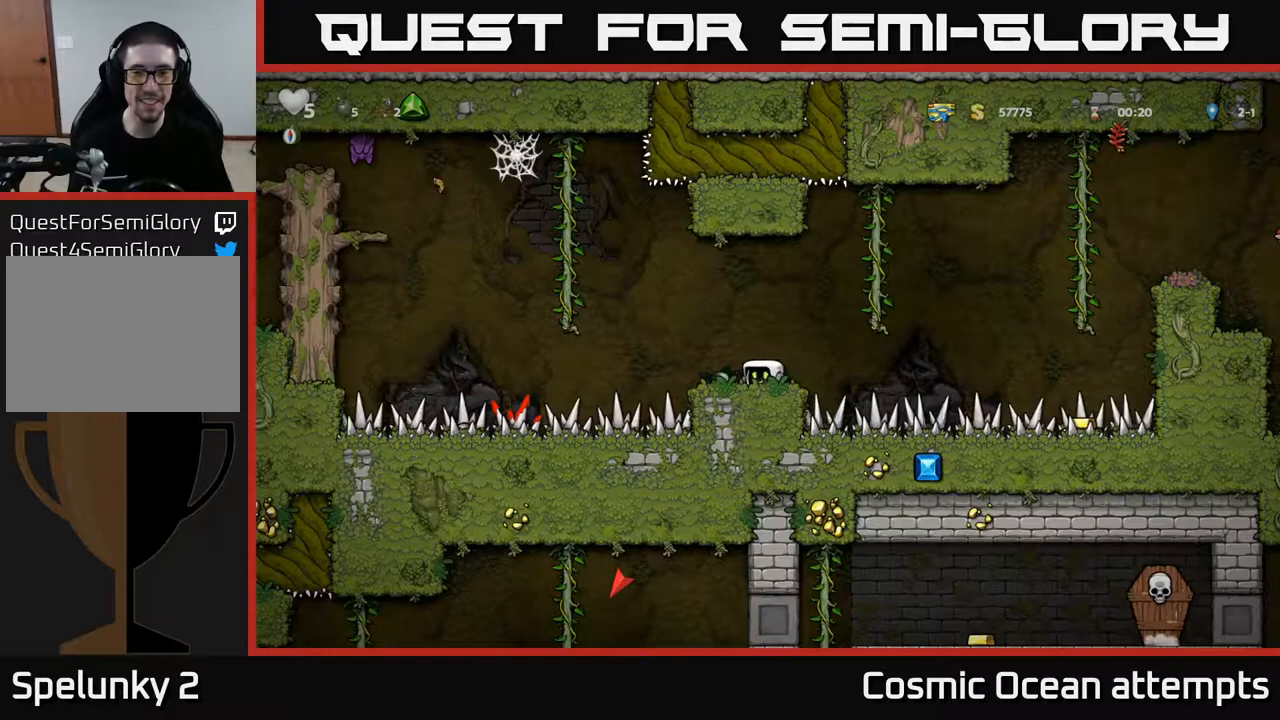
{"buttons": ["DPAD_DOWN", "DPAD_RIGHT"], "left_stick": "center", "right_stick": "center", "events": []}
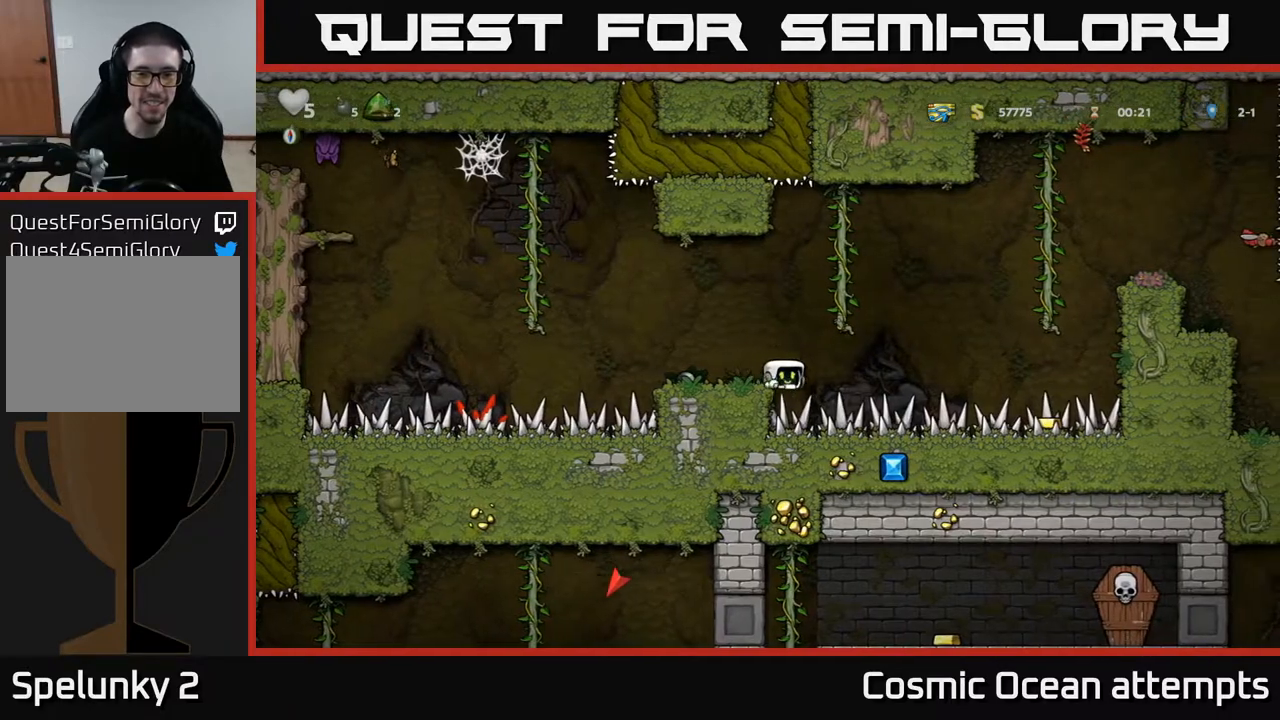
{"buttons": ["A", "DPAD_DOWN"], "left_stick": "center", "right_stick": "center", "events": [[250, "DPAD_RIGHT", "up"], [500, "A", "down"]]}
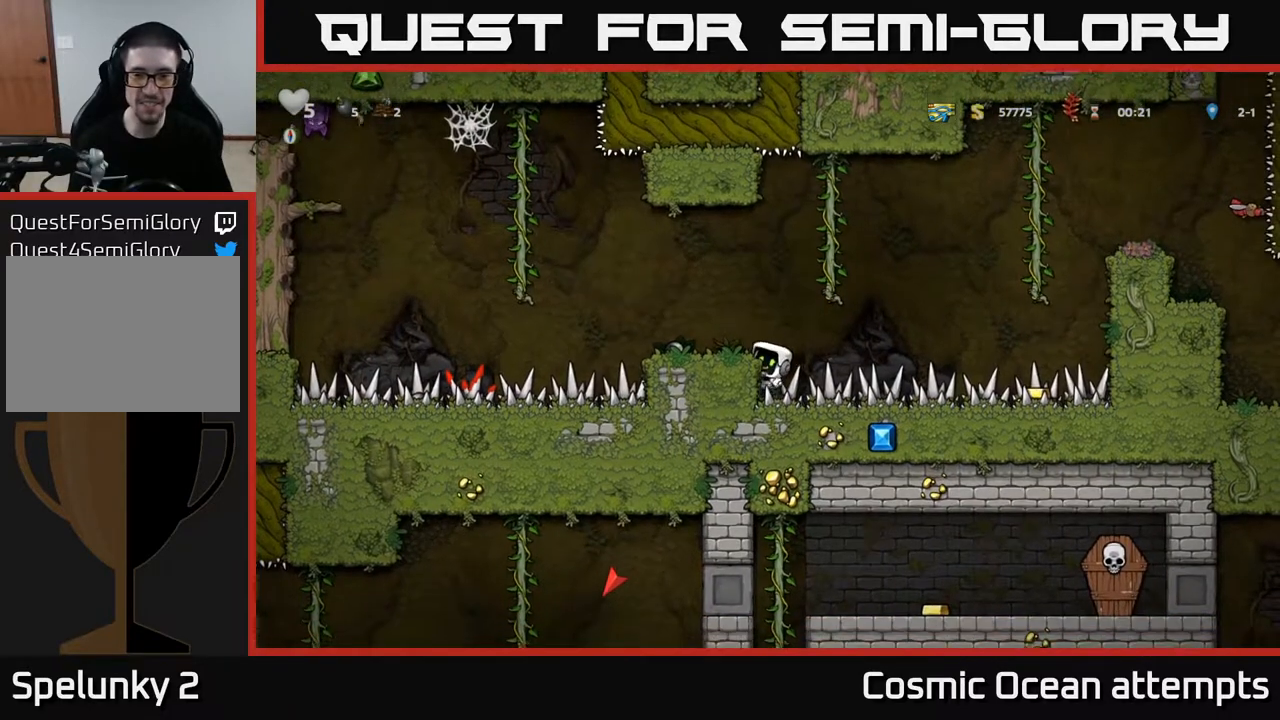
{"buttons": ["DPAD_RIGHT"], "left_stick": "center", "right_stick": "center", "events": [[117, "A", "up"], [167, "DPAD_DOWN", "up"], [167, "DPAD_RIGHT", "down"]]}
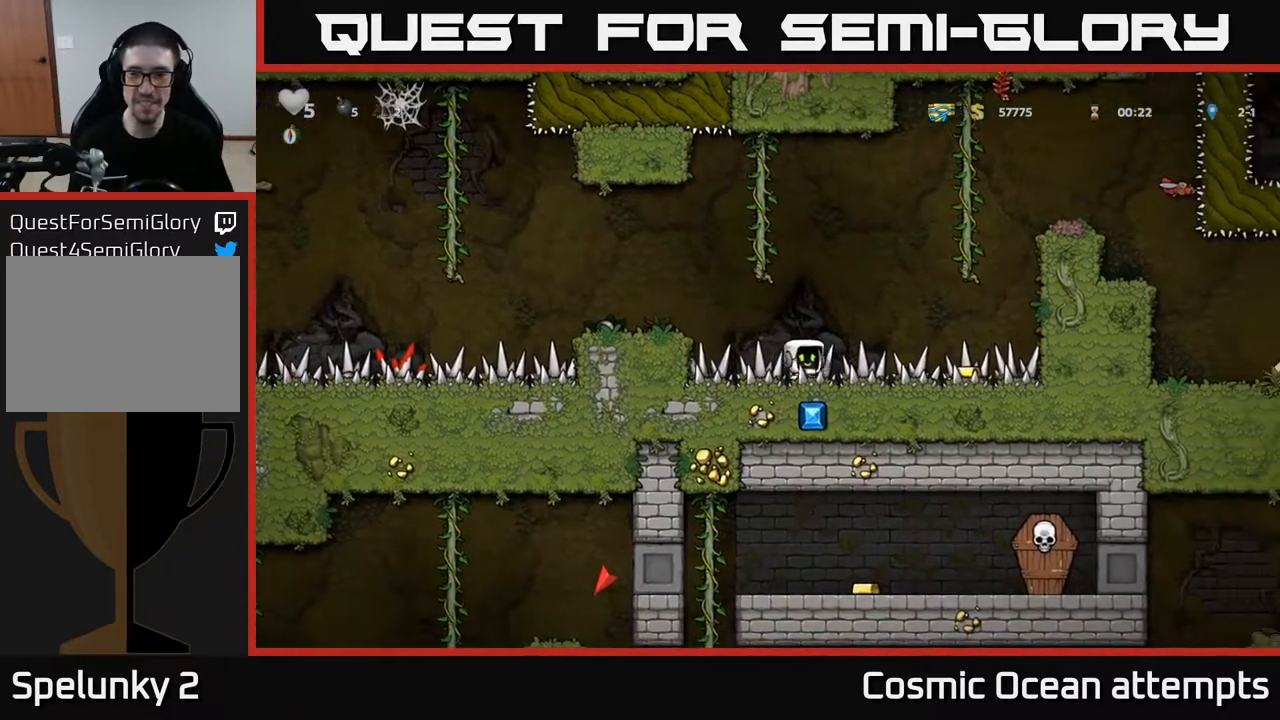
{"buttons": [], "left_stick": "center", "right_stick": "center", "events": [[450, "DPAD_RIGHT", "up"]]}
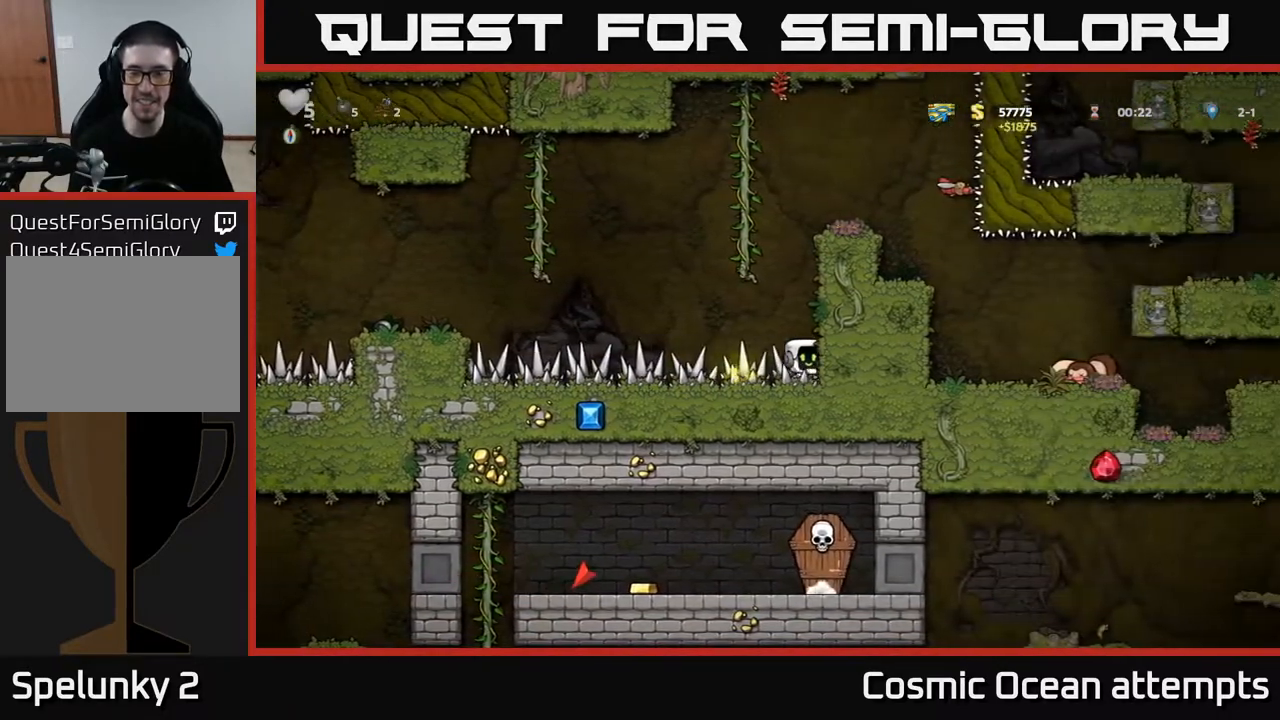
{"buttons": ["DPAD_LEFT"], "left_stick": "center", "right_stick": "center", "events": [[17, "DPAD_LEFT", "down"]]}
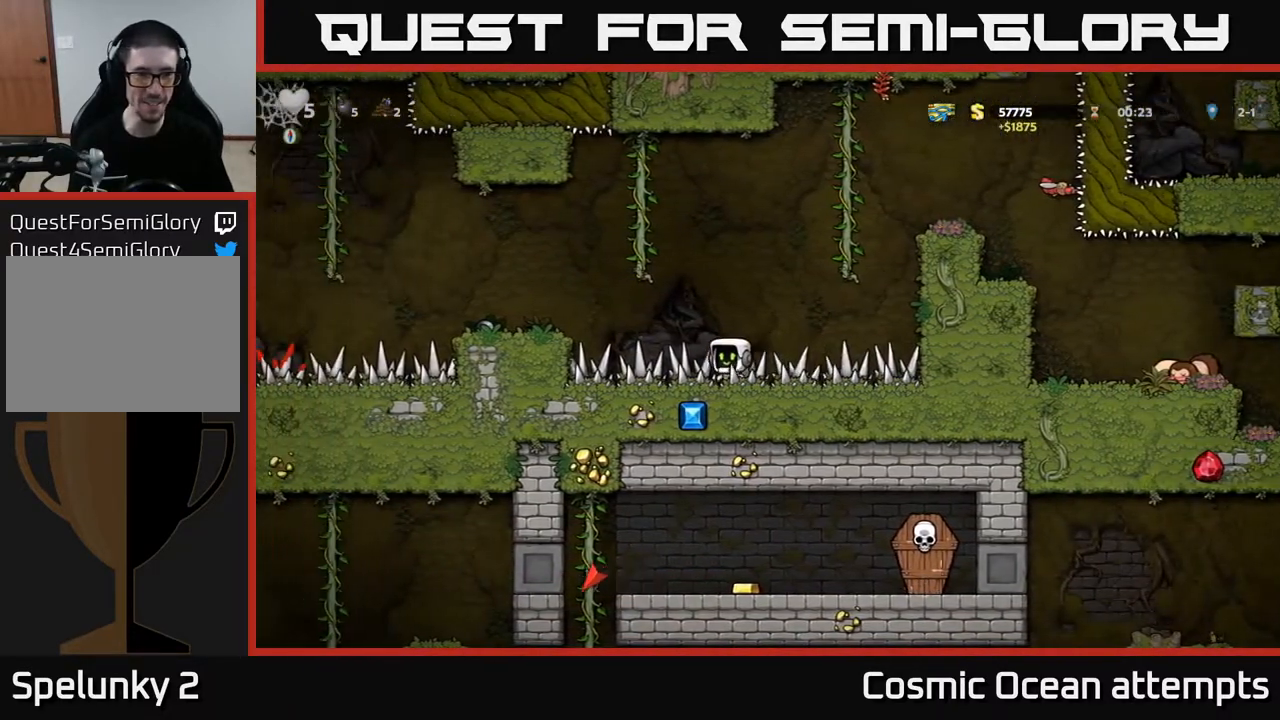
{"buttons": [], "left_stick": "center", "right_stick": "center", "events": [[150, "DPAD_LEFT", "up"]]}
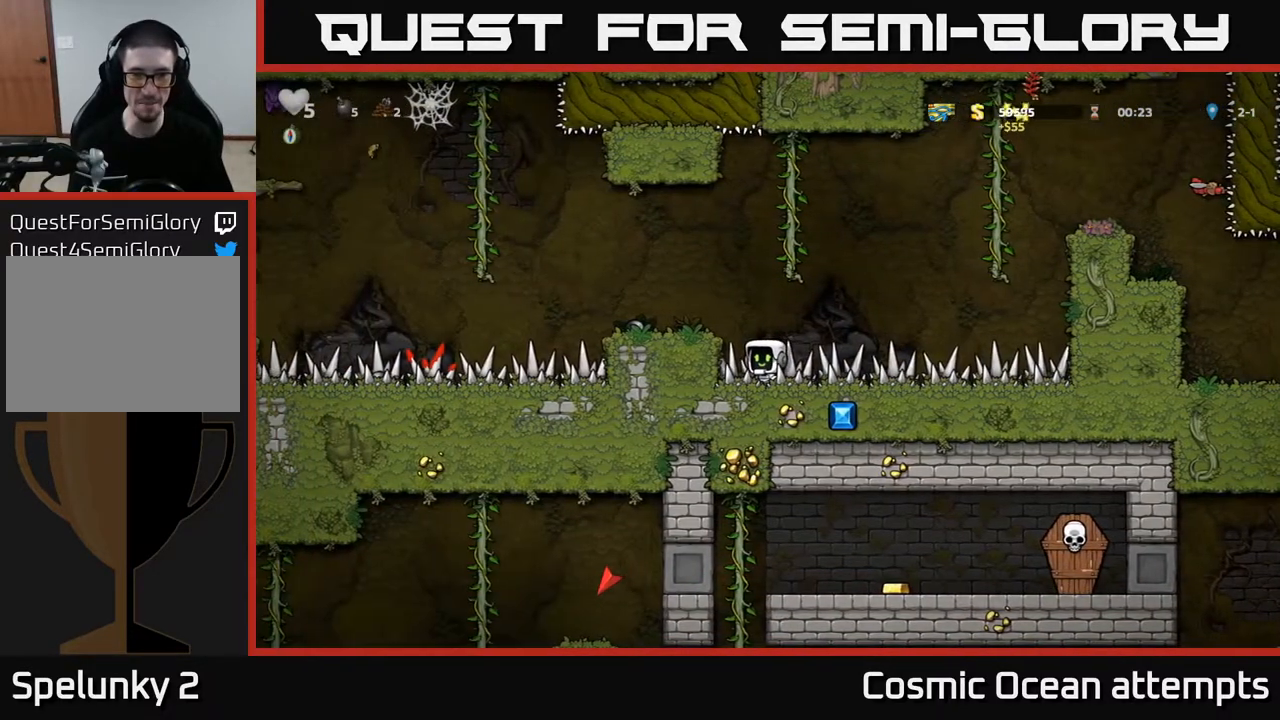
{"buttons": ["A", "DPAD_LEFT"], "left_stick": "center", "right_stick": "center", "events": [[33, "DPAD_LEFT", "down"], [200, "DPAD_LEFT", "up"], [367, "A", "down"], [483, "DPAD_LEFT", "down"]]}
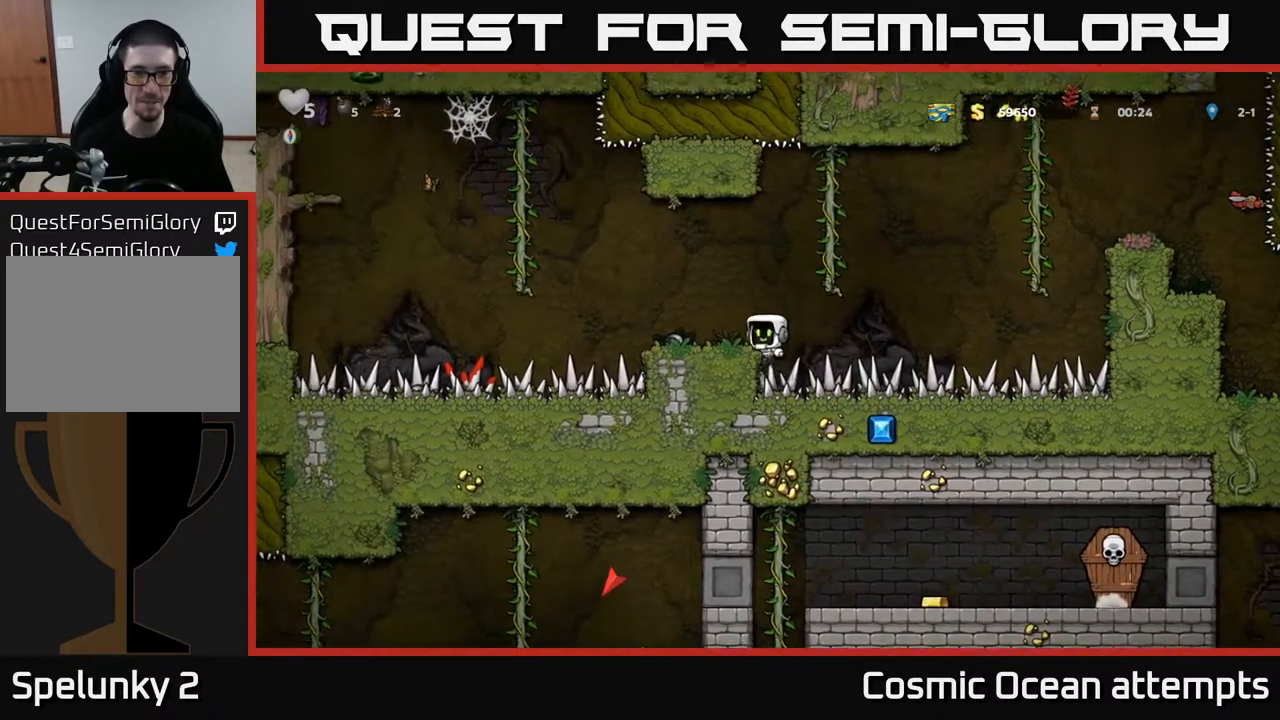
{"buttons": ["X", "DPAD_DOWN"], "left_stick": "center", "right_stick": "center", "events": [[33, "A", "up"], [167, "DPAD_LEFT", "up"], [383, "DPAD_DOWN", "down"], [483, "X", "down"]]}
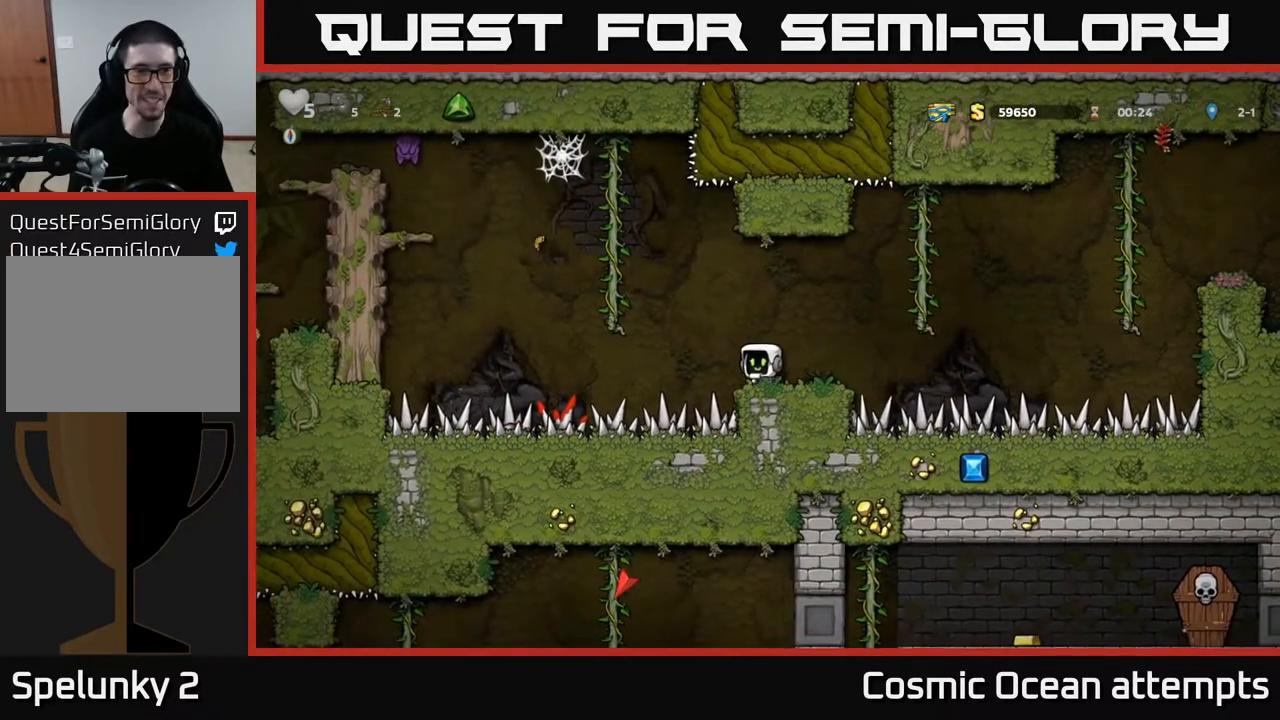
{"buttons": ["A", "X", "DPAD_UP", "DPAD_LEFT"], "left_stick": "center", "right_stick": "center", "events": [[83, "DPAD_DOWN", "up"], [117, "X", "up"], [383, "DPAD_LEFT", "down"], [400, "A", "down"], [400, "DPAD_UP", "down"], [467, "X", "down"]]}
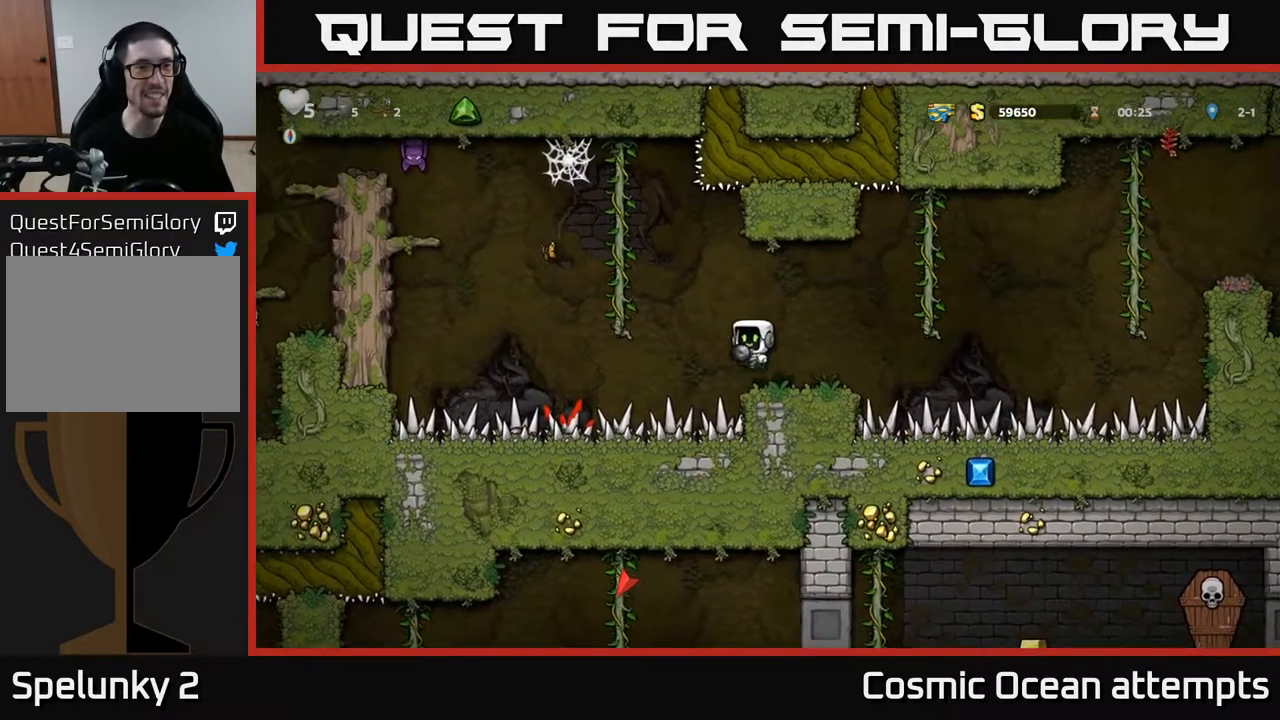
{"buttons": [], "left_stick": "center", "right_stick": "center", "events": [[33, "DPAD_LEFT", "up"], [33, "DPAD_UP", "up"], [50, "DPAD_RIGHT", "down"], [83, "X", "up"], [167, "A", "up"], [250, "DPAD_RIGHT", "up"]]}
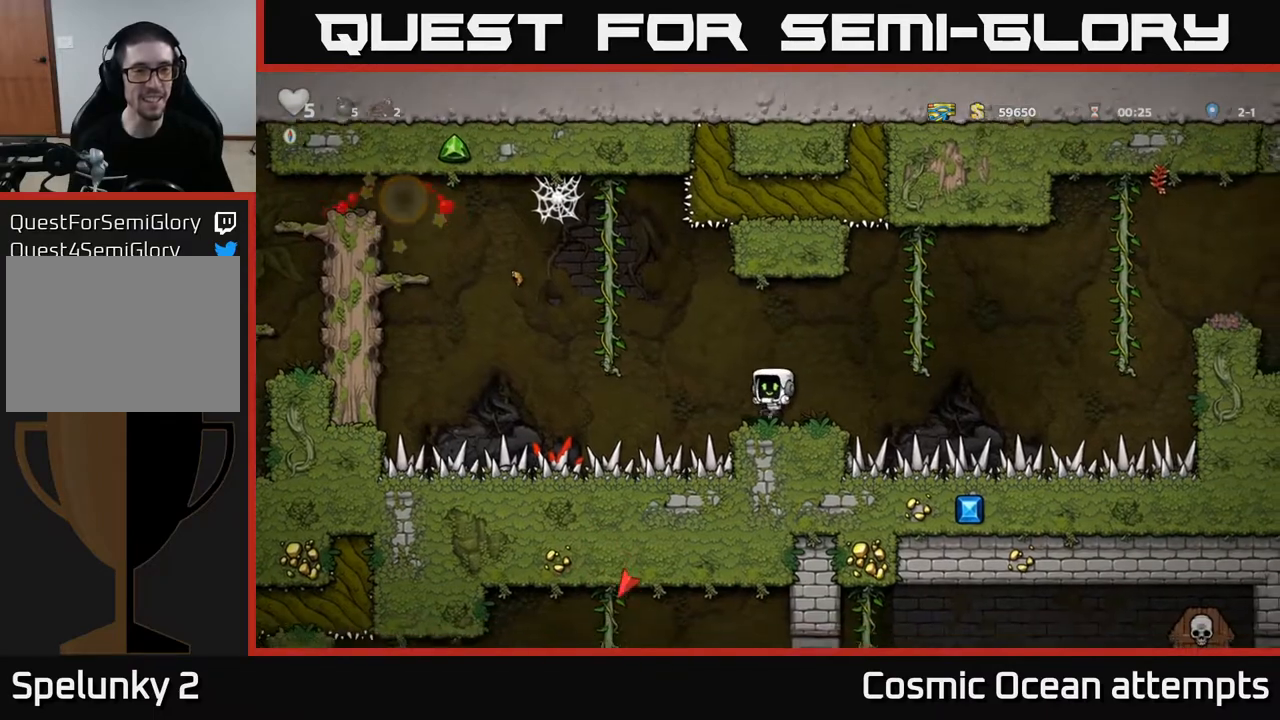
{"buttons": ["A", "DPAD_LEFT"], "left_stick": "center", "right_stick": "center", "events": [[317, "DPAD_LEFT", "down"], [383, "A", "down"]]}
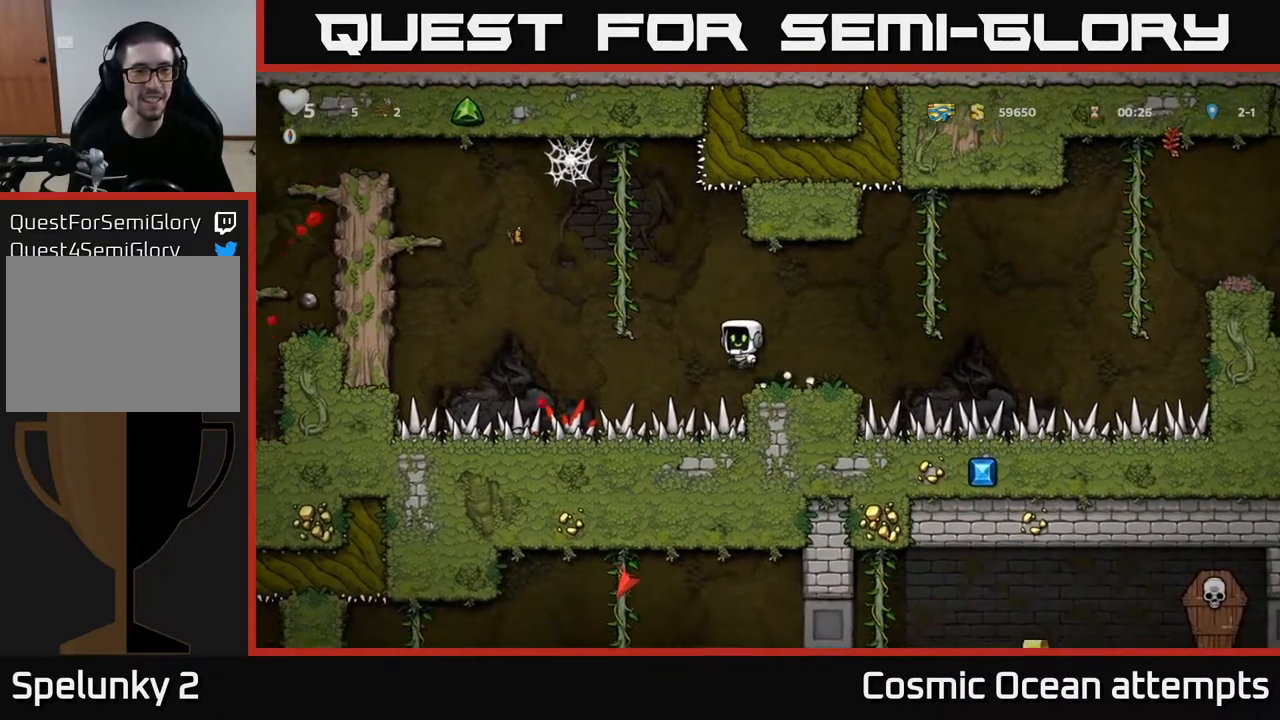
{"buttons": [], "left_stick": "center", "right_stick": "center", "events": [[117, "DPAD_UP", "down"], [233, "DPAD_LEFT", "up"], [267, "A", "up"], [350, "DPAD_UP", "up"]]}
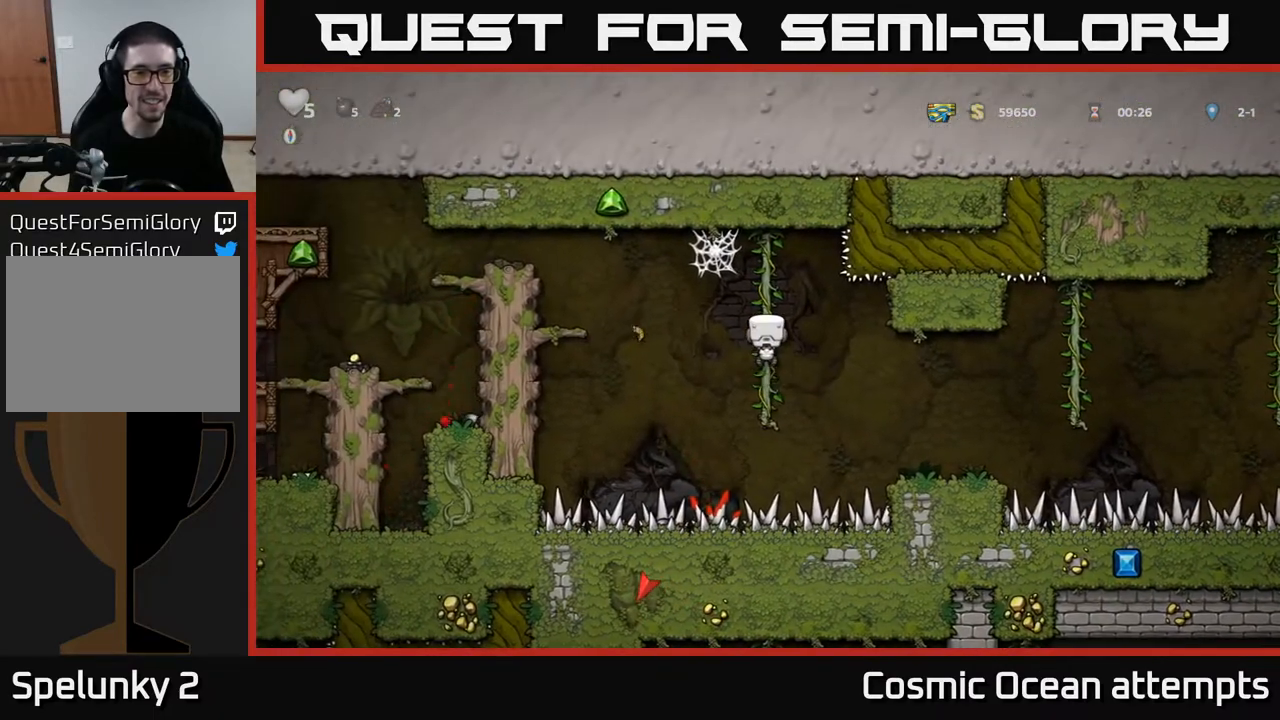
{"buttons": ["A", "DPAD_LEFT"], "left_stick": "center", "right_stick": "center", "events": [[33, "DPAD_DOWN", "down"], [133, "DPAD_DOWN", "up"], [250, "A", "down"], [250, "DPAD_LEFT", "down"]]}
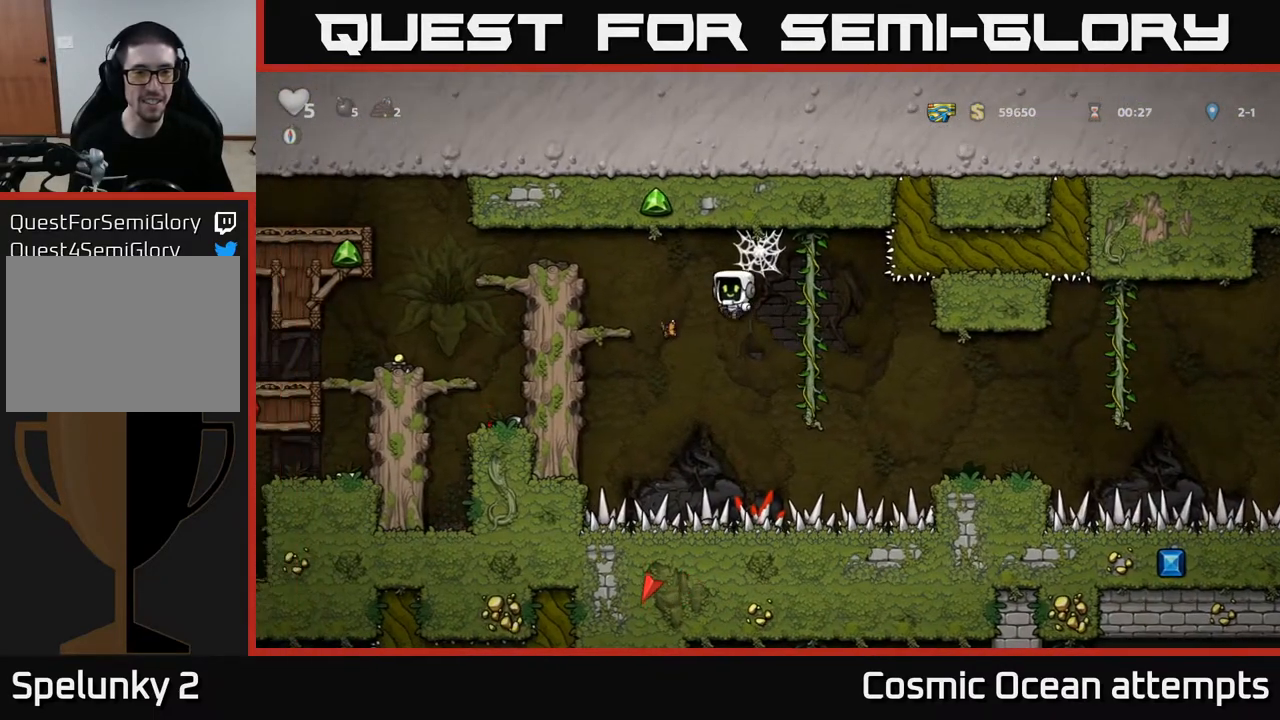
{"buttons": ["A", "DPAD_LEFT"], "left_stick": "center", "right_stick": "center", "events": [[250, "A", "up"], [467, "A", "down"]]}
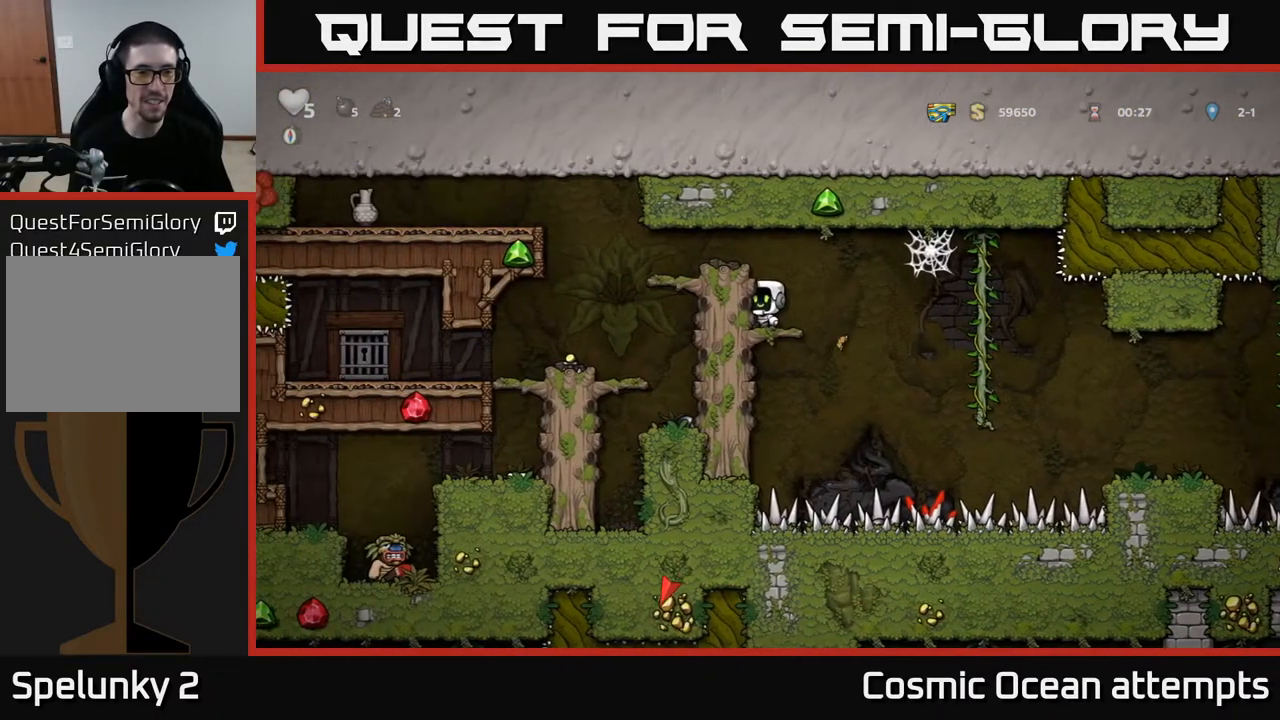
{"buttons": ["DPAD_LEFT"], "left_stick": "center", "right_stick": "center", "events": [[133, "A", "up"], [233, "DPAD_LEFT", "up"], [500, "DPAD_LEFT", "down"]]}
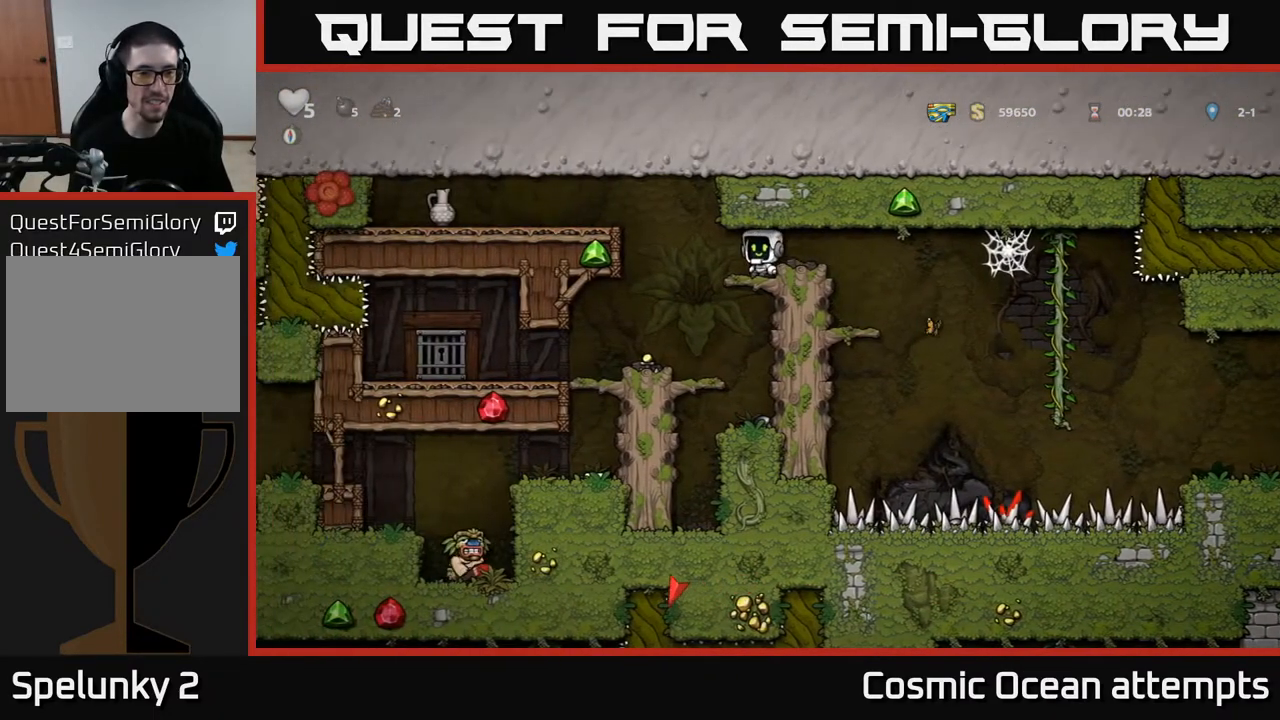
{"buttons": ["DPAD_RIGHT"], "left_stick": "center", "right_stick": "center", "events": [[233, "DPAD_LEFT", "up"], [283, "DPAD_RIGHT", "down"]]}